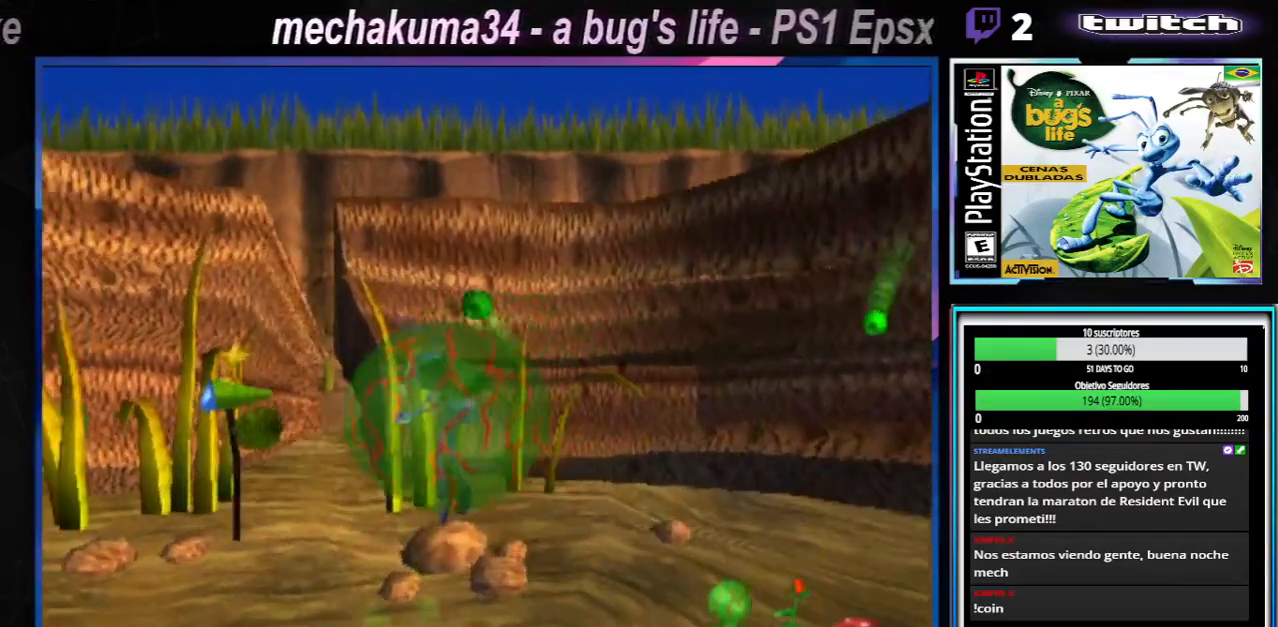
Gameplay with a controller (Xbox layout); each line is a JSON object with the inputs held at the frame after it. "events" lists button and stick changes between this image and that frame as [ms after this image, input, new state], when the widget could be followed in between. Not read: L1 L3 R1 R3.
{"buttons": ["A", "X"], "left_stick": "left", "right_stick": "center", "events": [[33, "A", "down"], [100, "X", "down"], [250, "A", "up"], [350, "A", "down"], [501, "left_stick", "left"]]}
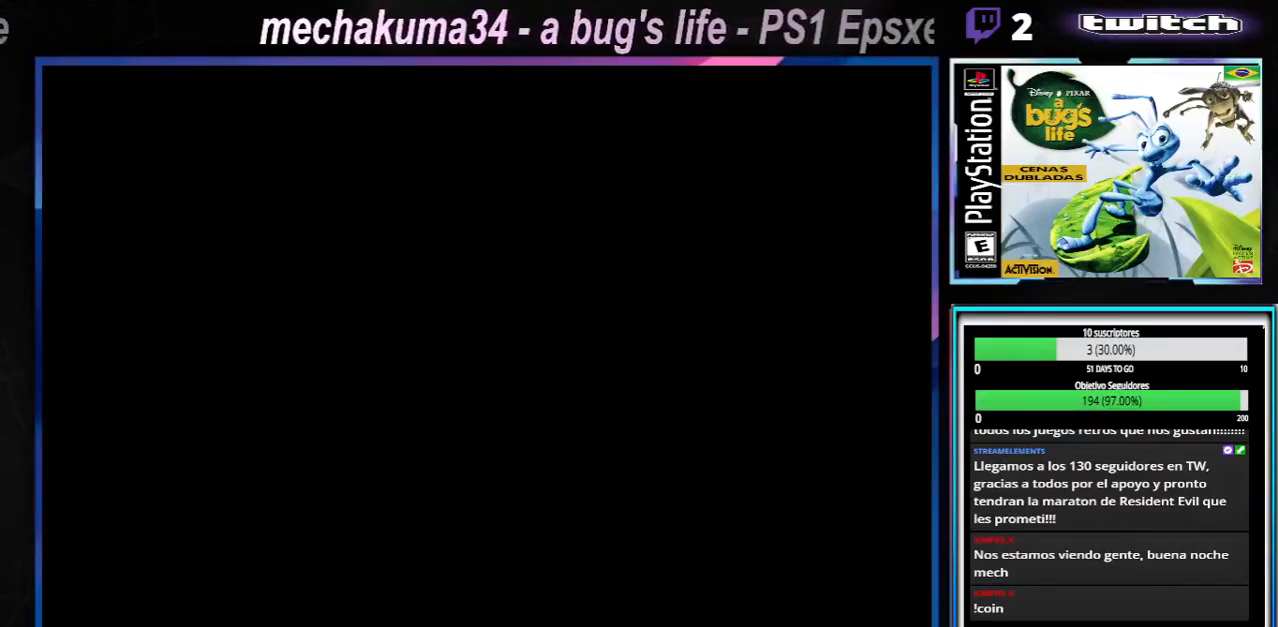
{"buttons": [], "left_stick": "center", "right_stick": "center", "events": [[100, "A", "up"], [150, "X", "up"], [150, "left_stick", "center"]]}
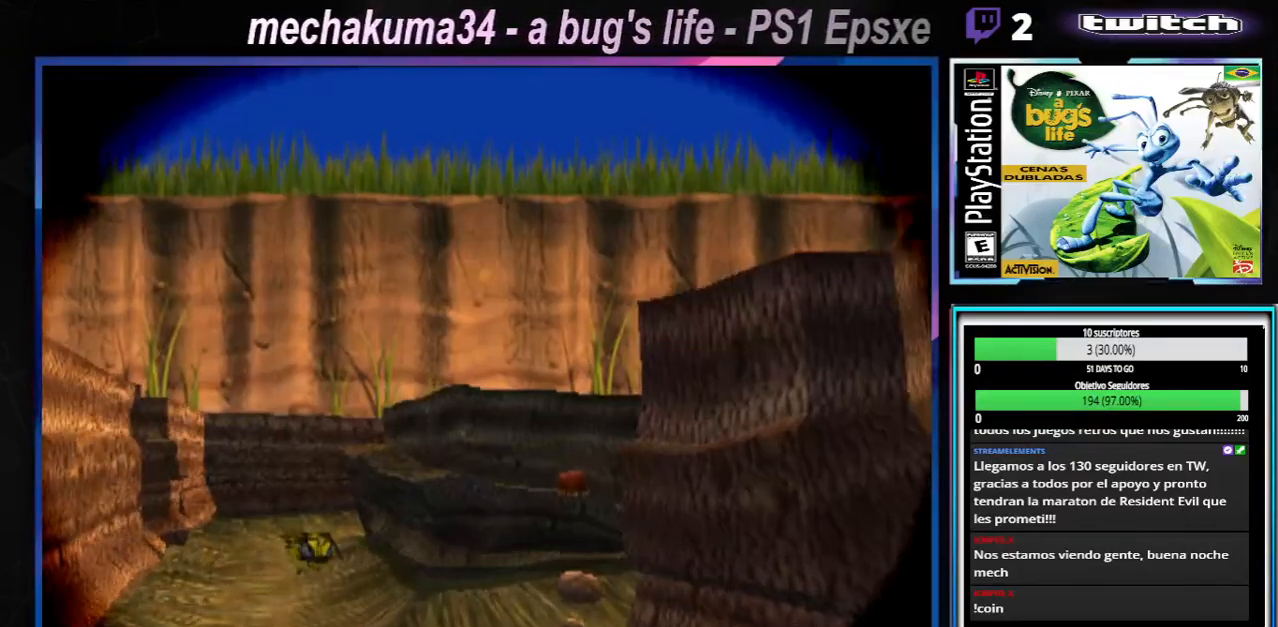
{"buttons": [], "left_stick": "center", "right_stick": "center", "events": []}
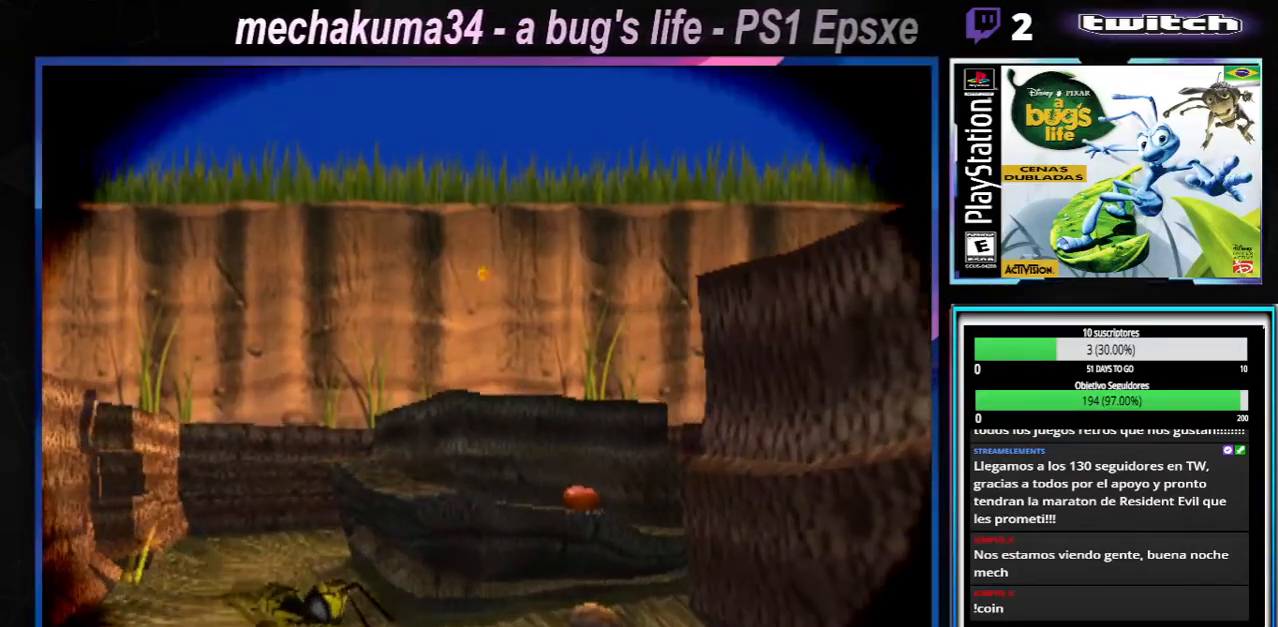
{"buttons": [], "left_stick": "center", "right_stick": "center", "events": []}
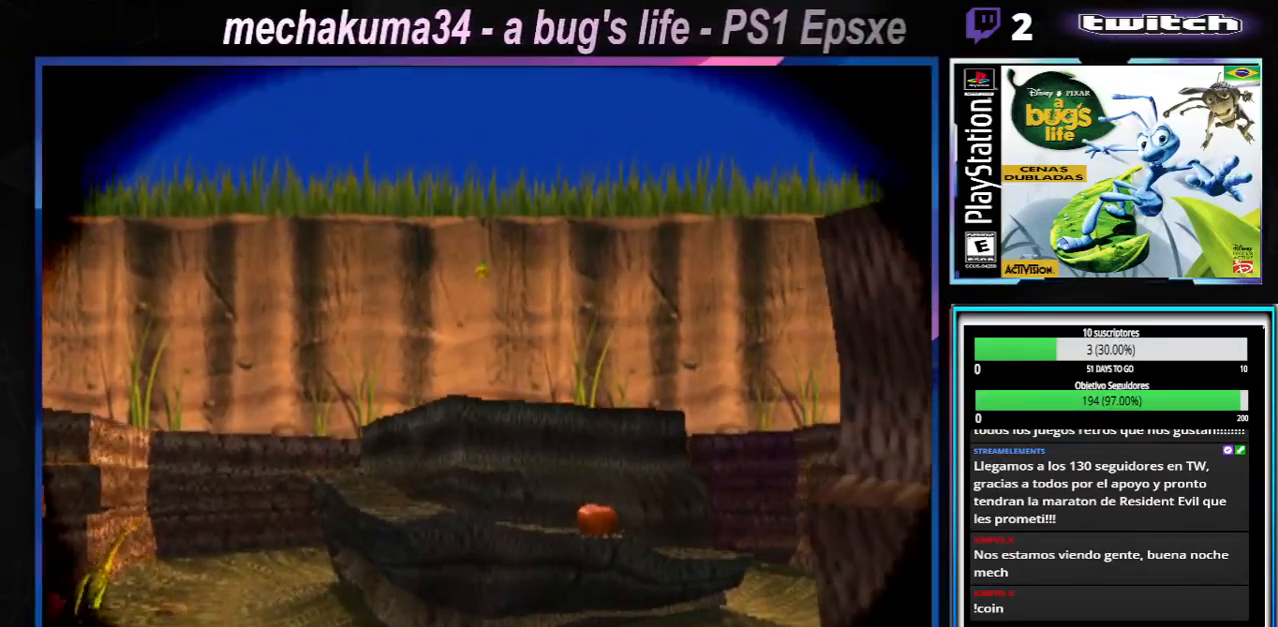
{"buttons": [], "left_stick": "center", "right_stick": "center", "events": []}
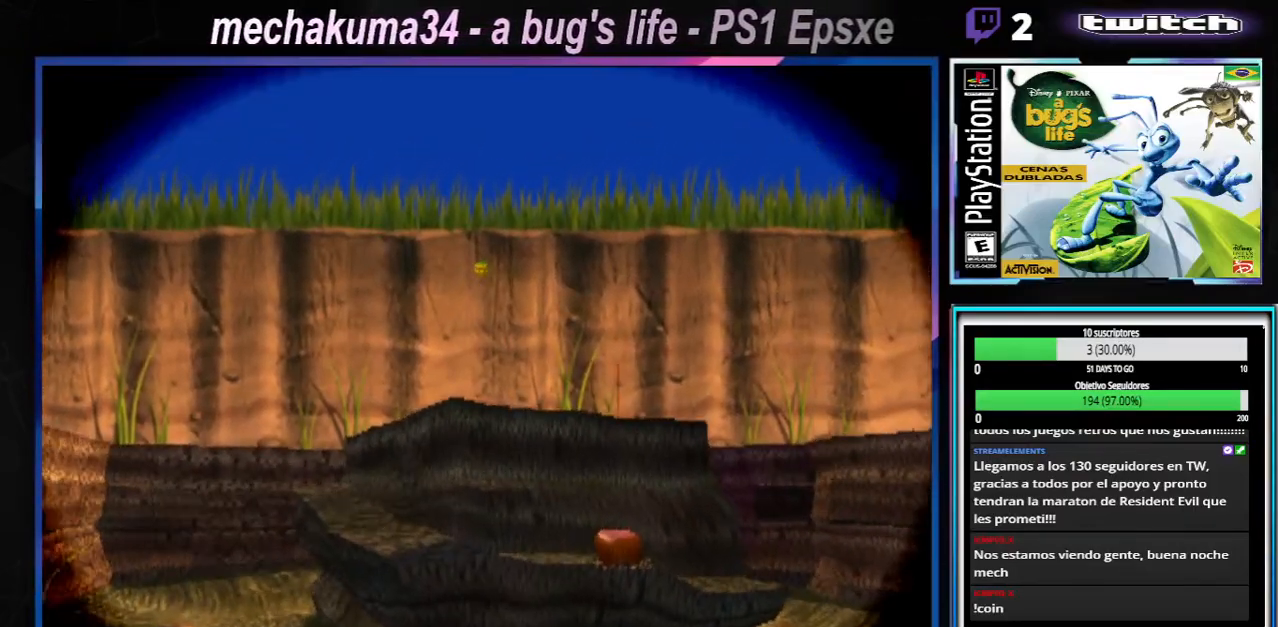
{"buttons": [], "left_stick": "center", "right_stick": "center", "events": []}
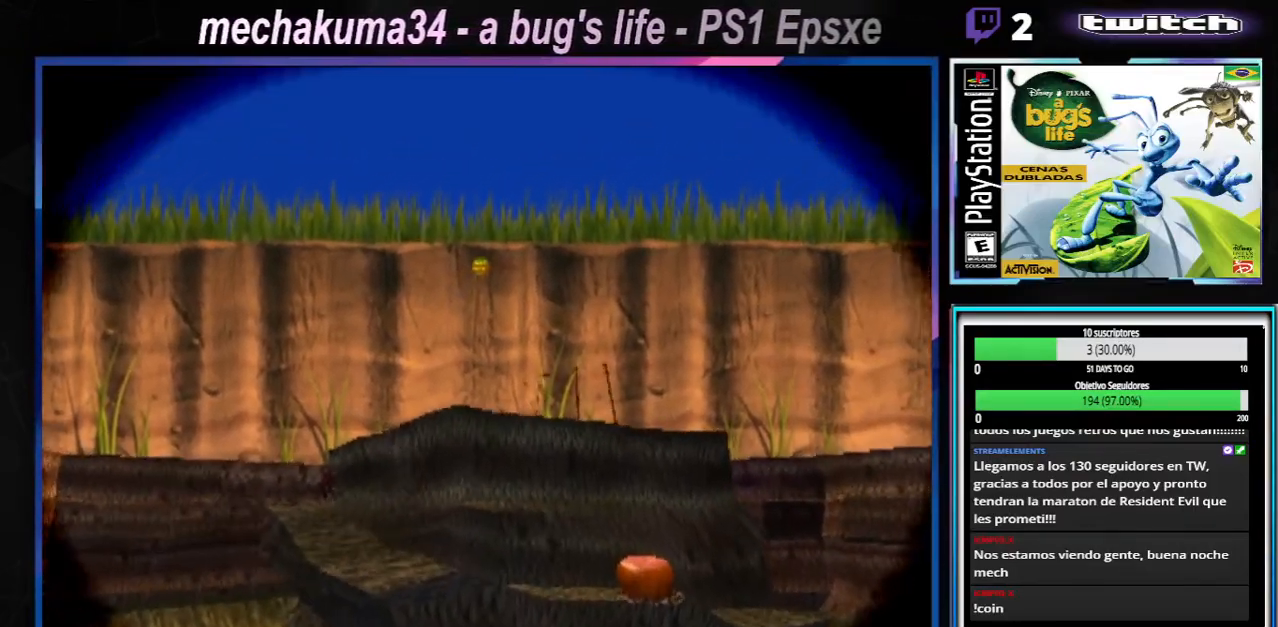
{"buttons": [], "left_stick": "center", "right_stick": "center", "events": []}
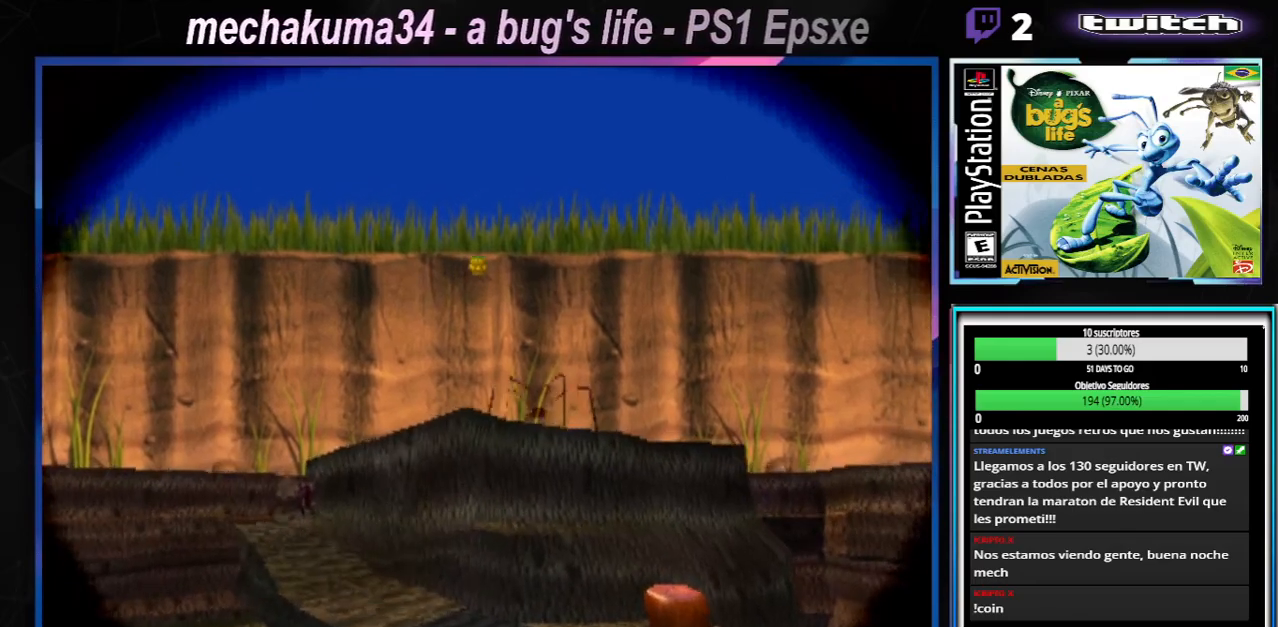
{"buttons": [], "left_stick": "center", "right_stick": "center", "events": []}
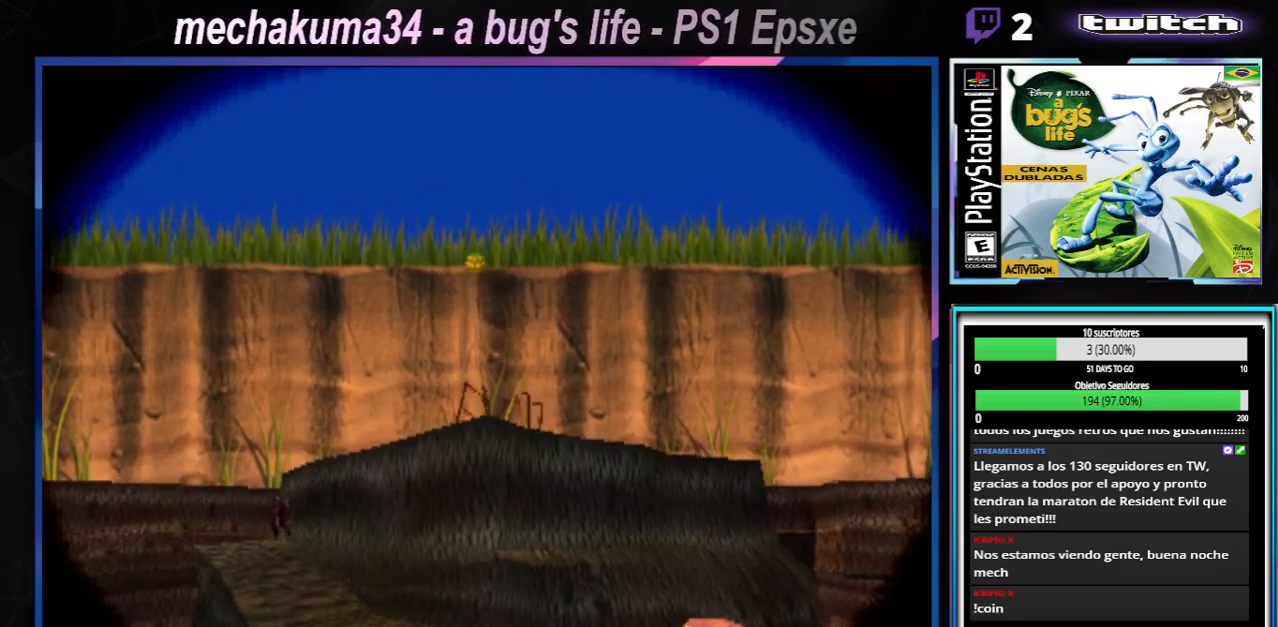
{"buttons": [], "left_stick": "center", "right_stick": "center", "events": []}
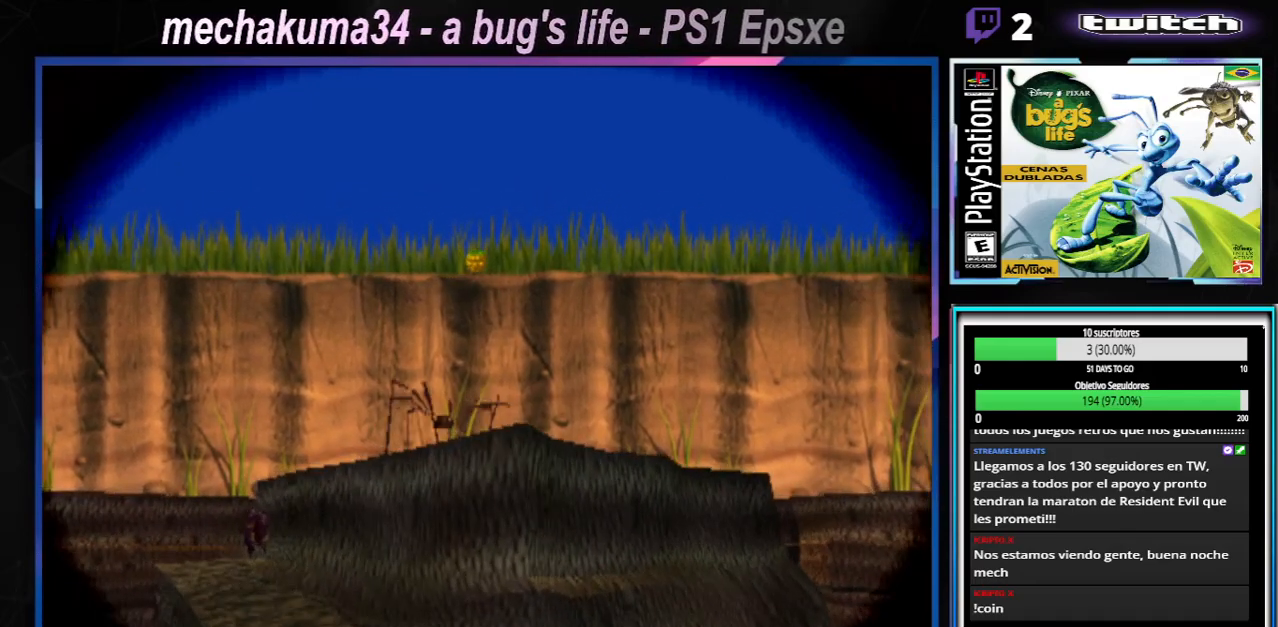
{"buttons": [], "left_stick": "center", "right_stick": "center", "events": []}
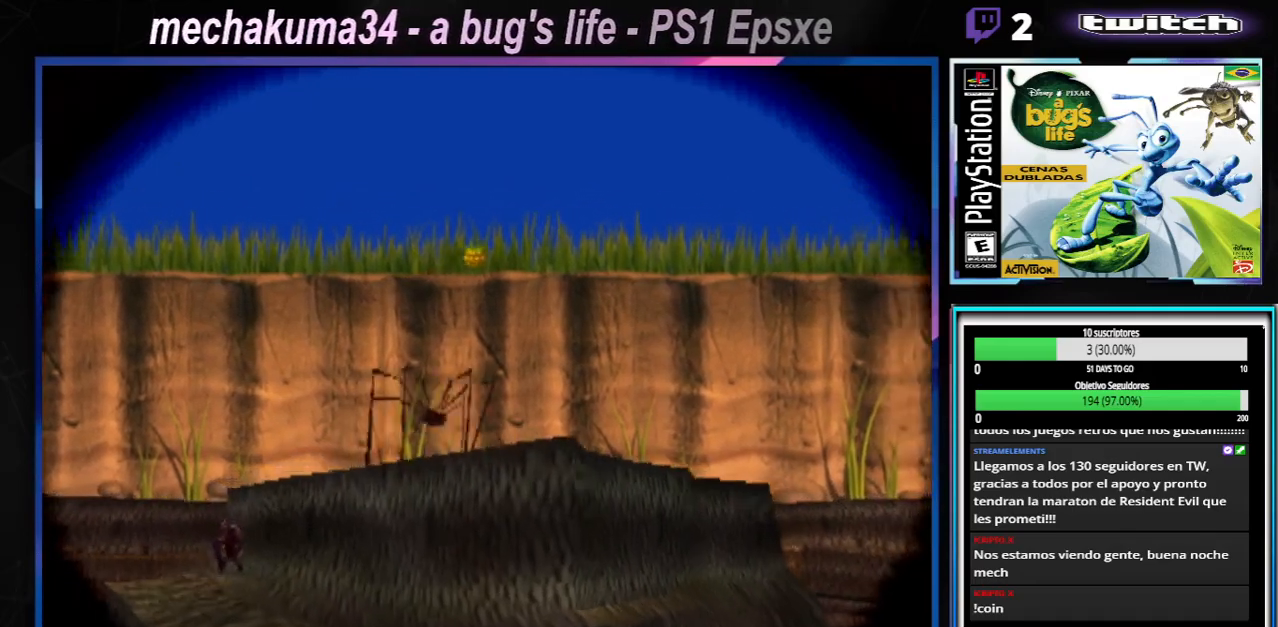
{"buttons": [], "left_stick": "center", "right_stick": "center", "events": []}
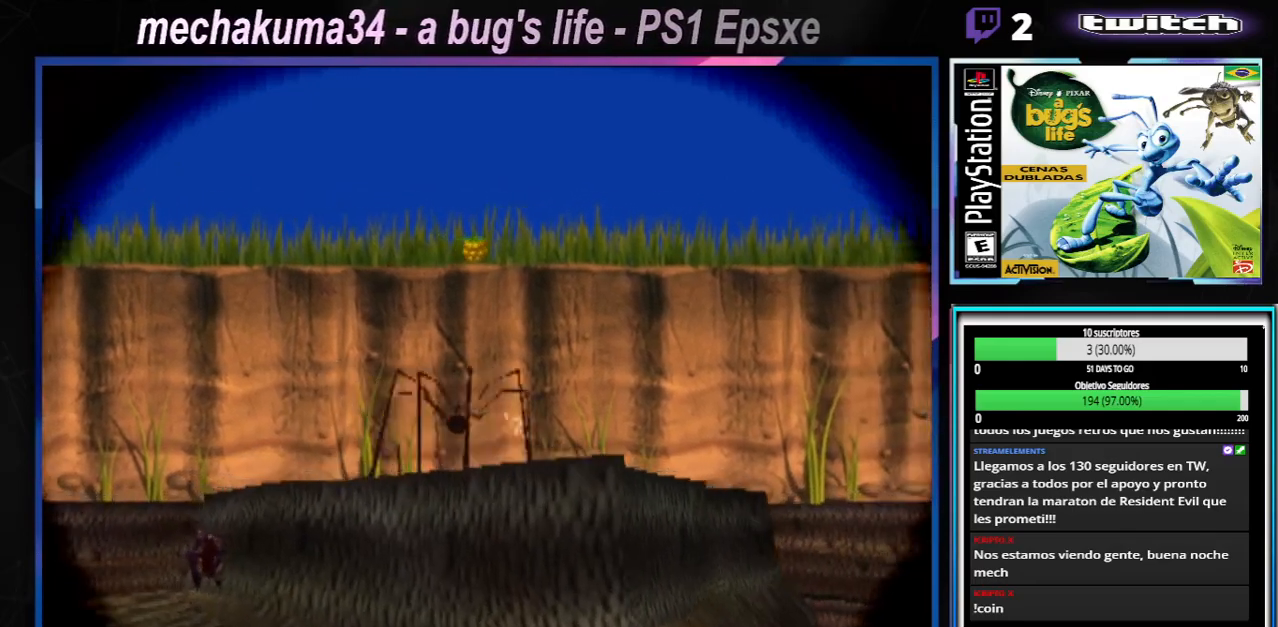
{"buttons": [], "left_stick": "center", "right_stick": "center", "events": []}
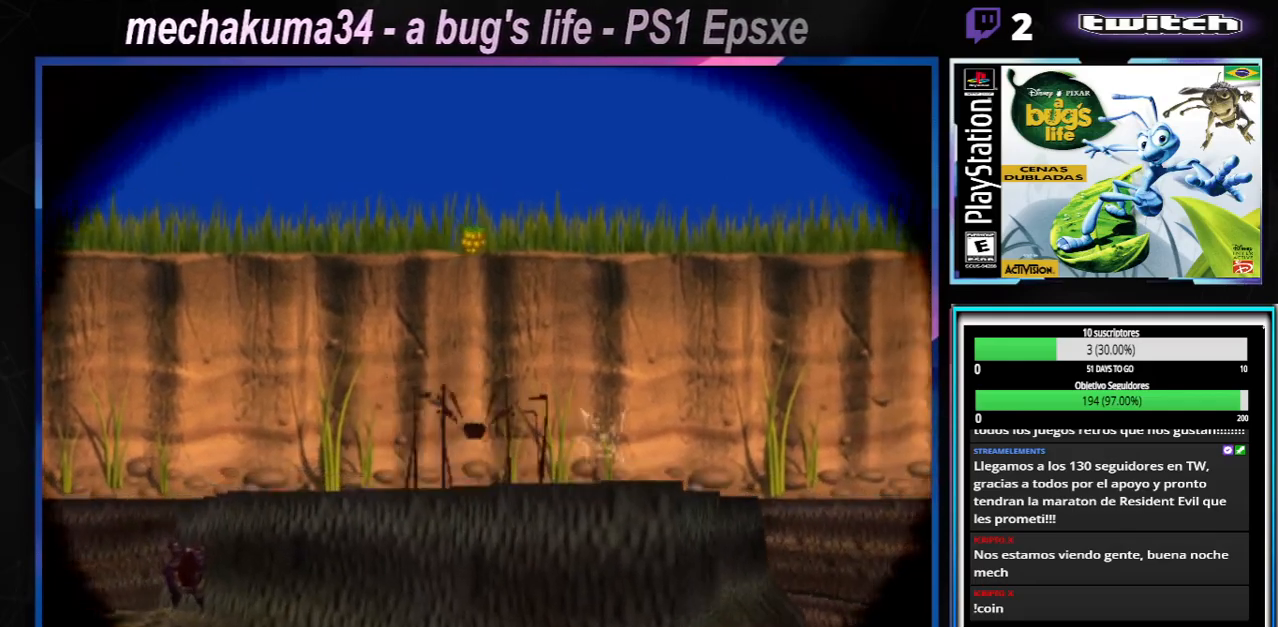
{"buttons": [], "left_stick": "center", "right_stick": "center", "events": [[251, "A", "down"], [434, "A", "up"]]}
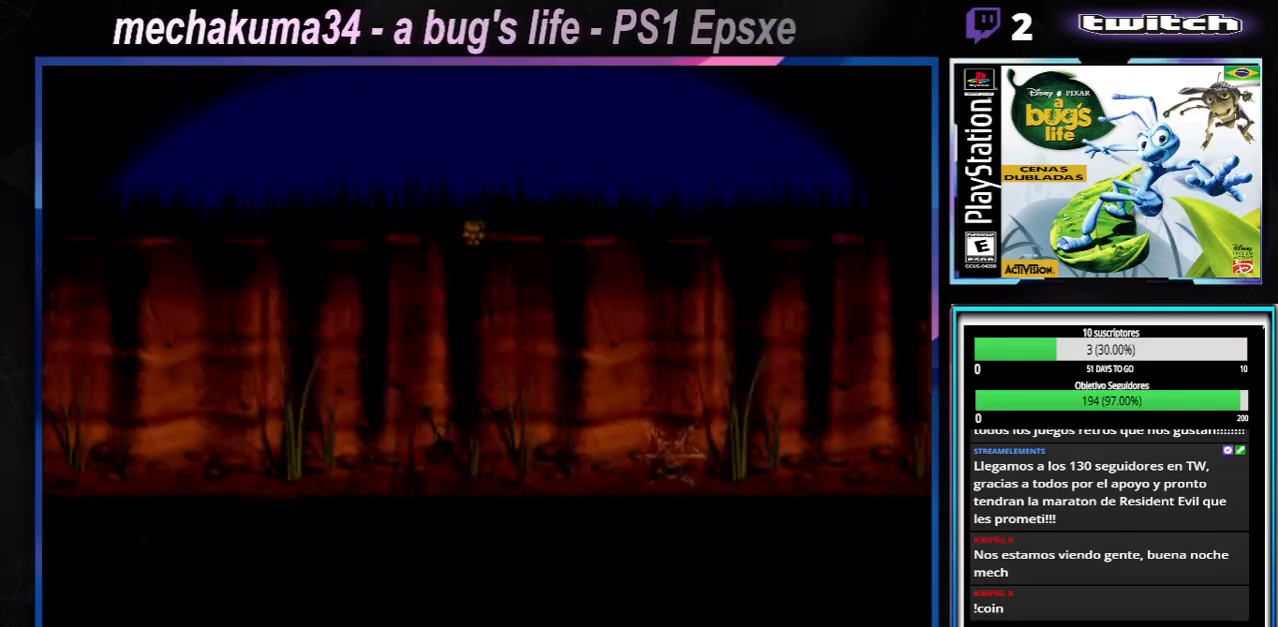
{"buttons": [], "left_stick": "center", "right_stick": "center", "events": [[67, "A", "down"], [67, "X", "down"], [233, "A", "up"], [233, "X", "up"]]}
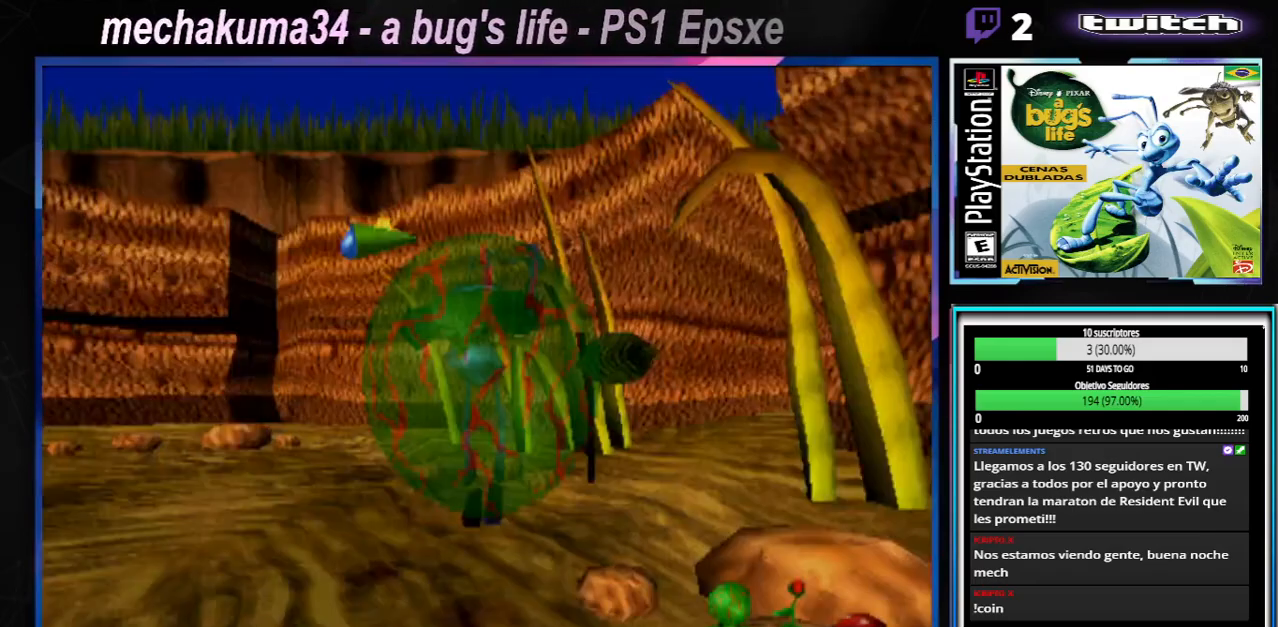
{"buttons": [], "left_stick": "right", "right_stick": "center", "events": [[484, "left_stick", "right"]]}
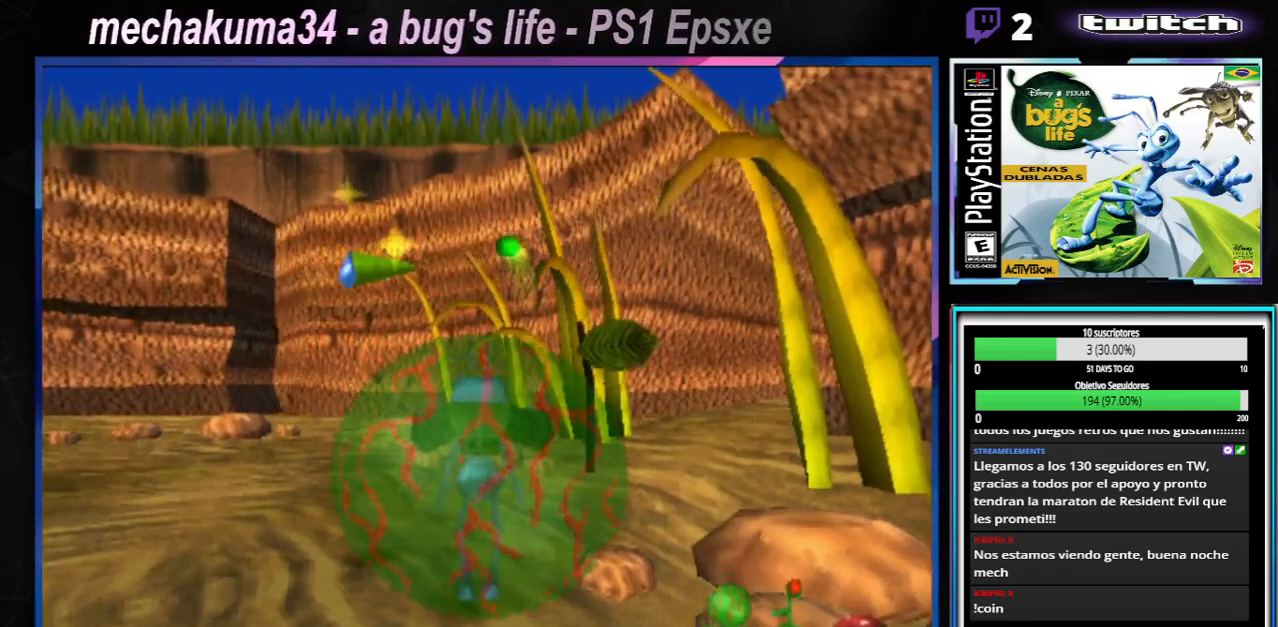
{"buttons": [], "left_stick": "up-right", "right_stick": "center", "events": [[200, "A", "down"], [434, "left_stick", "up-right"], [484, "A", "up"]]}
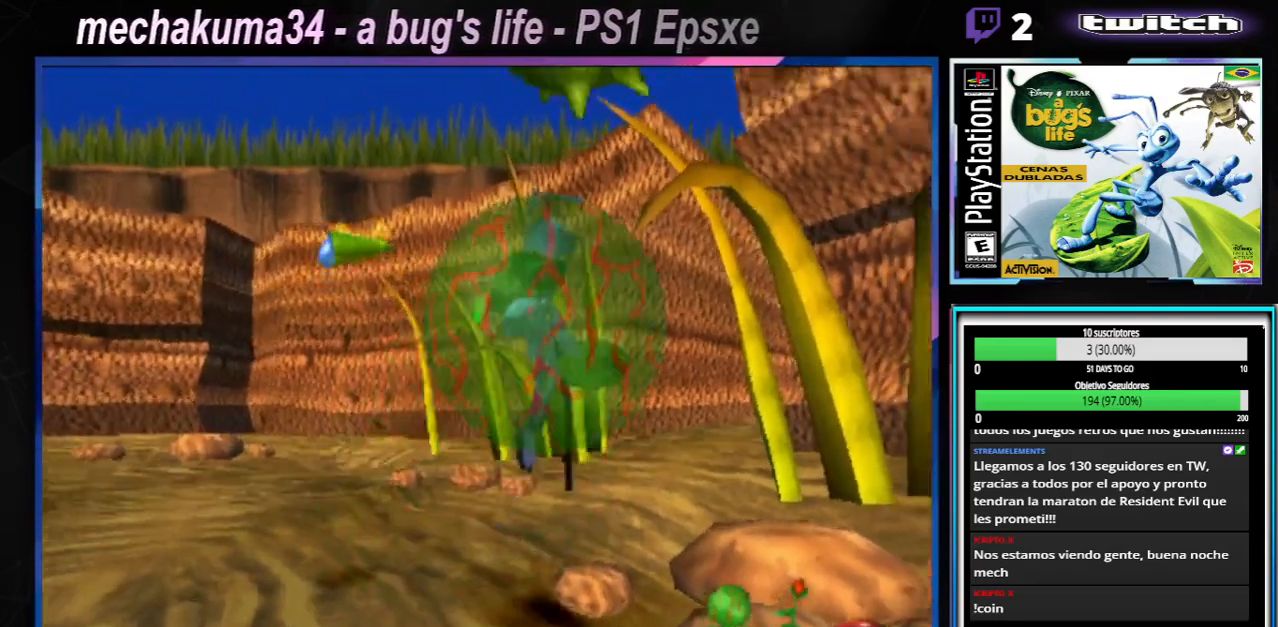
{"buttons": [], "left_stick": "up-right", "right_stick": "center", "events": []}
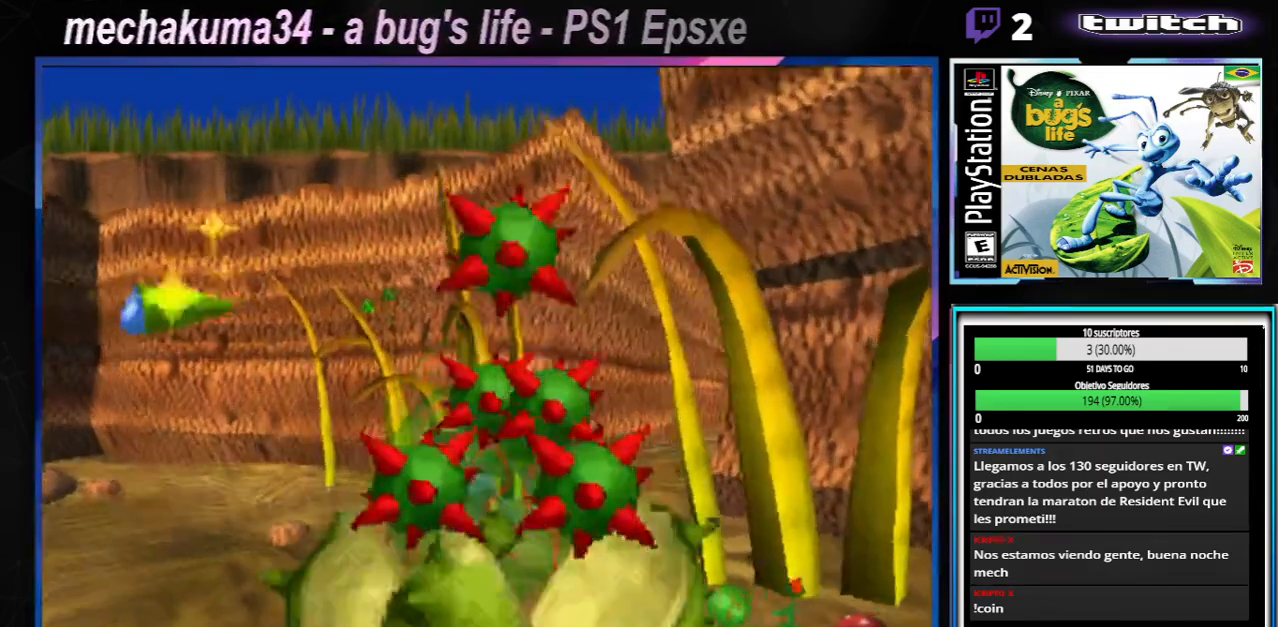
{"buttons": [], "left_stick": "up-right", "right_stick": "center", "events": [[183, "A", "down"], [367, "A", "up"]]}